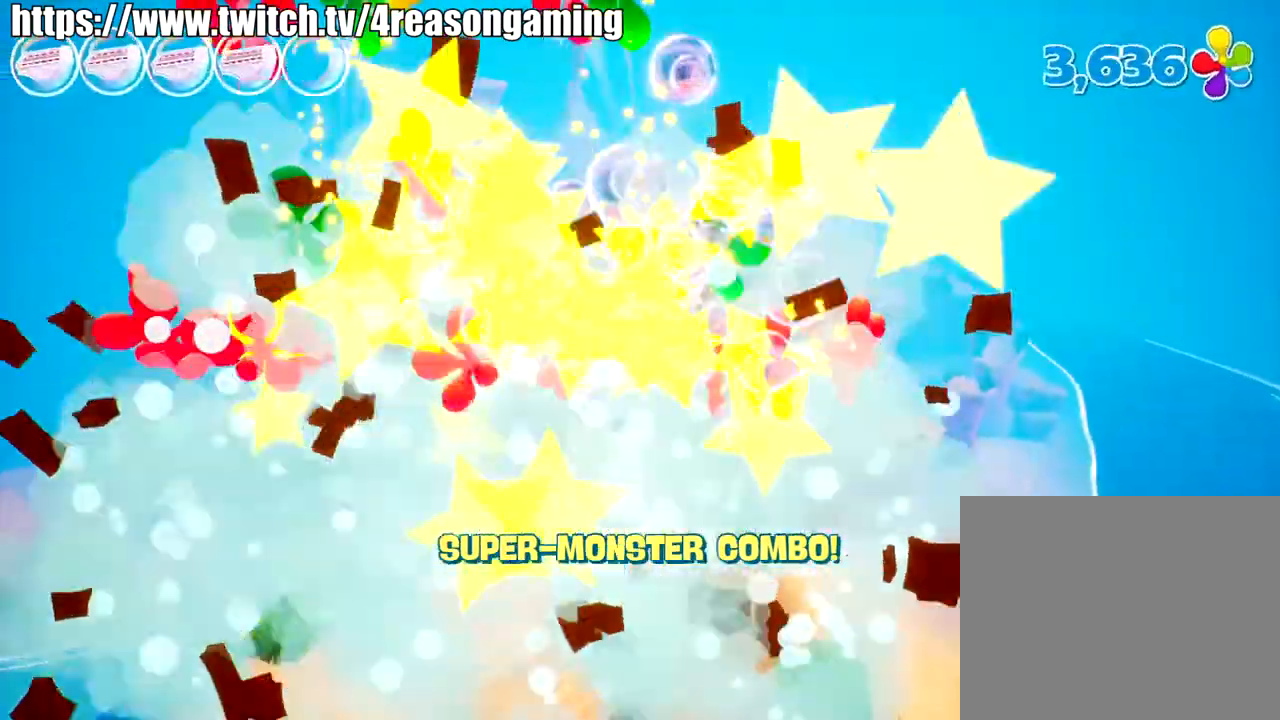
Gameplay with a controller (PlayStation layout); each line is a JSON object with the inputs held at the frame after it. "events" lists button and stick changes between this image and that frame as [ms after this image, input, new state], when the widget could be followed in between.
{"buttons": [], "left_stick": "up-right", "right_stick": "down-right", "events": [[217, "left_stick", "center"], [367, "left_stick", "up-right"]]}
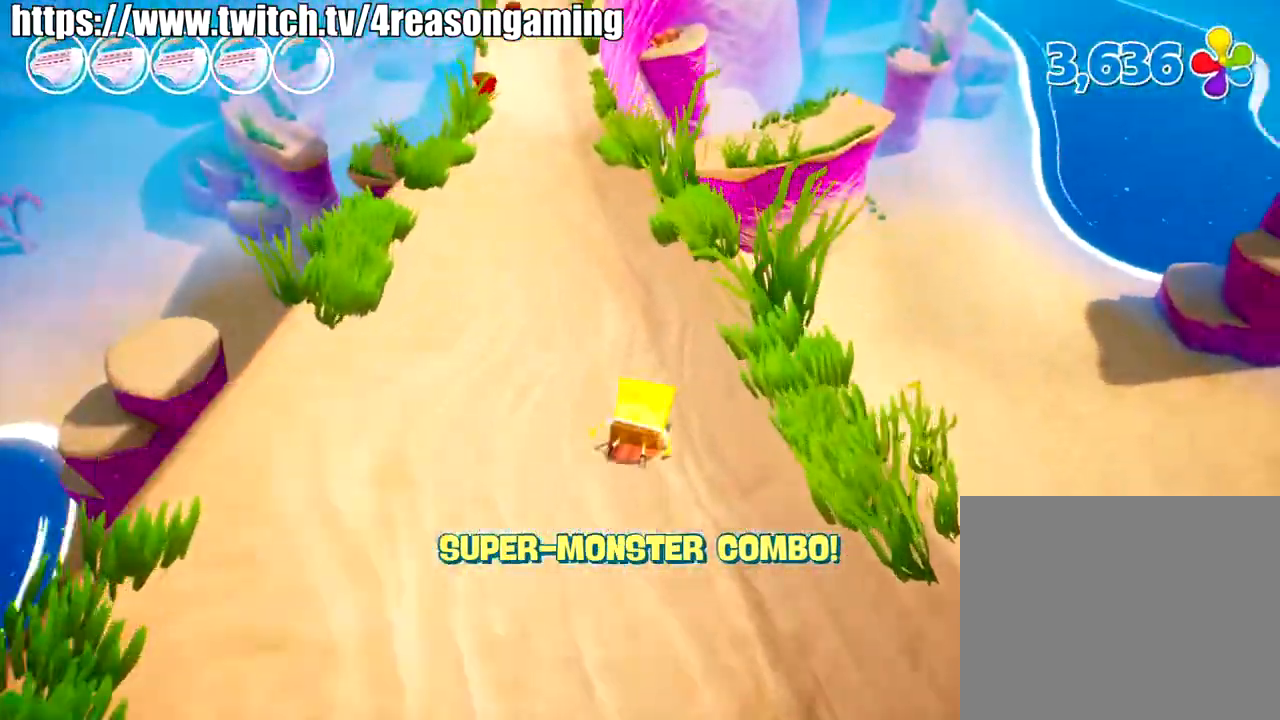
{"buttons": [], "left_stick": "up-right", "right_stick": "center", "events": [[234, "right_stick", "center"]]}
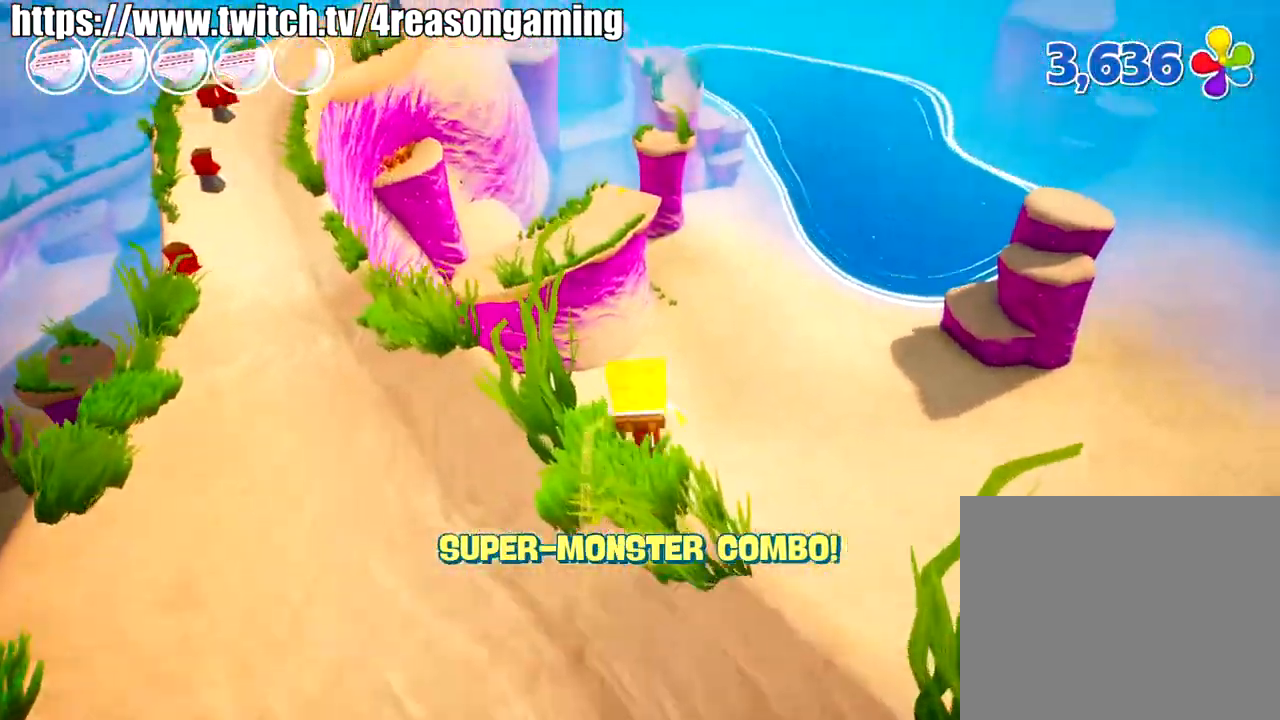
{"buttons": [], "left_stick": "up-left", "right_stick": "center", "events": [[34, "CROSS", "down"], [34, "left_stick", "up"], [184, "CROSS", "up"], [301, "left_stick", "up-left"], [301, "right_stick", "down-left"], [451, "right_stick", "center"]]}
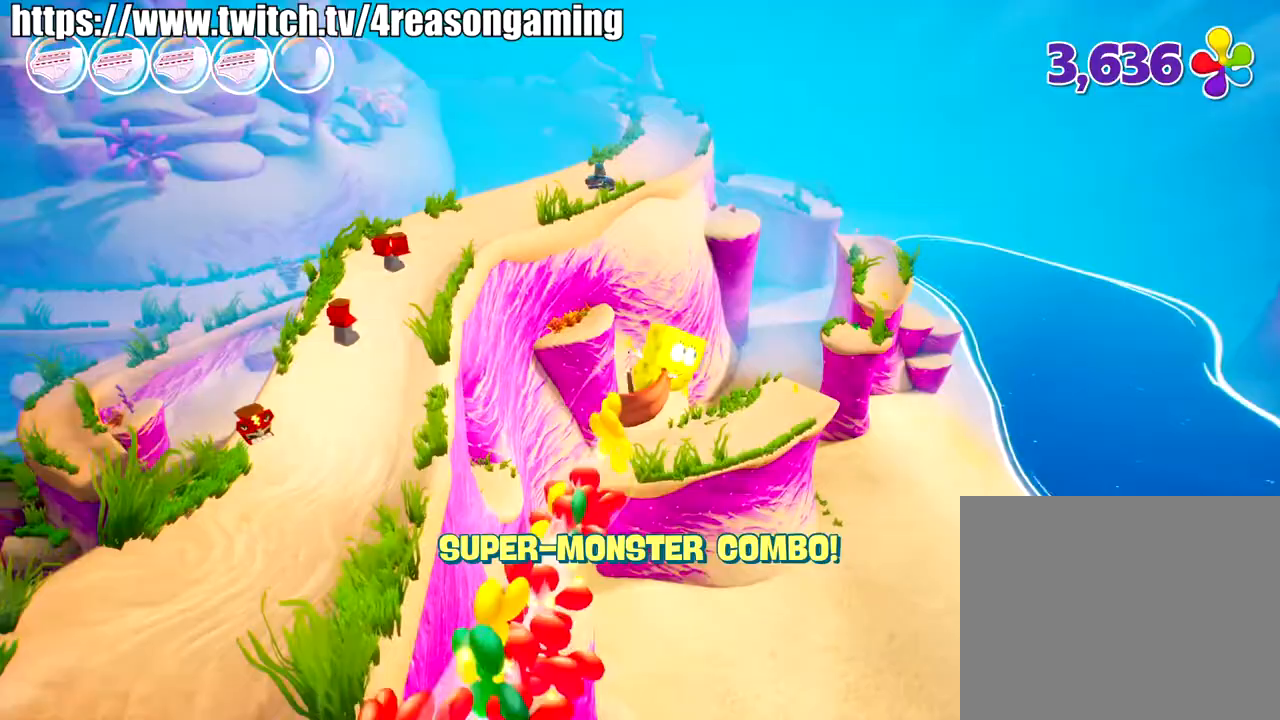
{"buttons": [], "left_stick": "up-left", "right_stick": "center", "events": []}
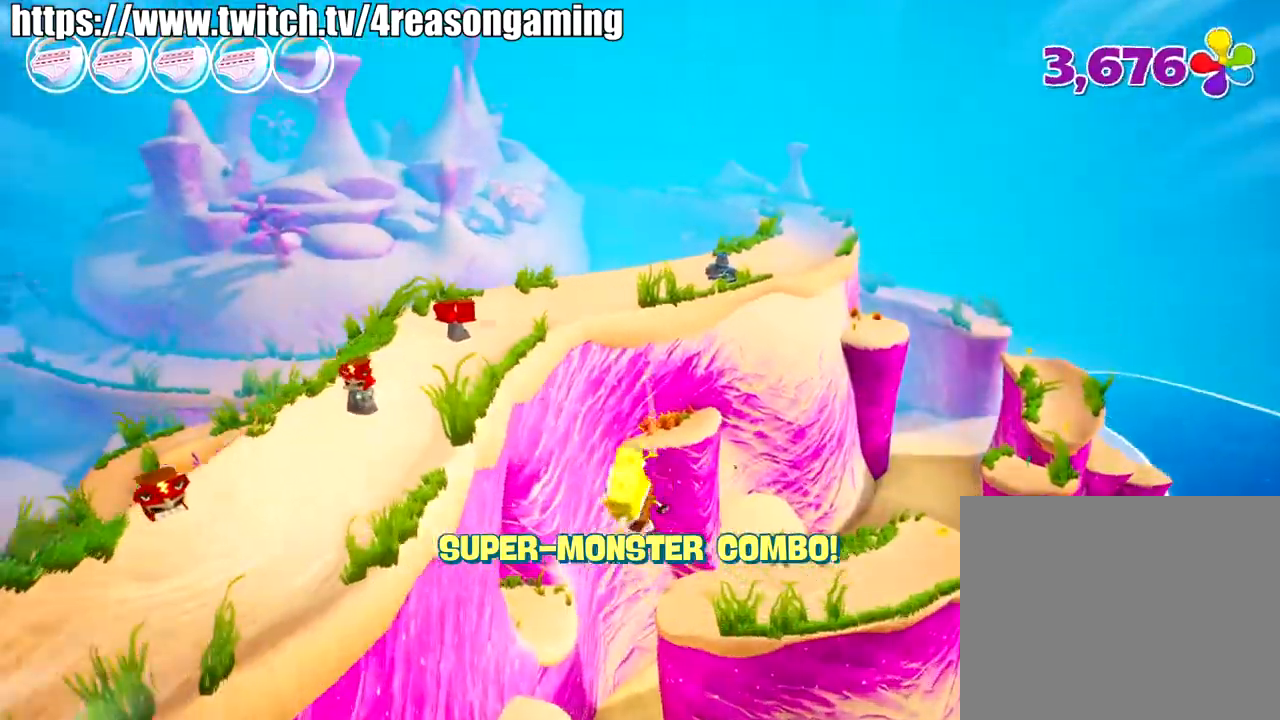
{"buttons": ["CROSS"], "left_stick": "up-left", "right_stick": "center", "events": [[384, "CROSS", "down"]]}